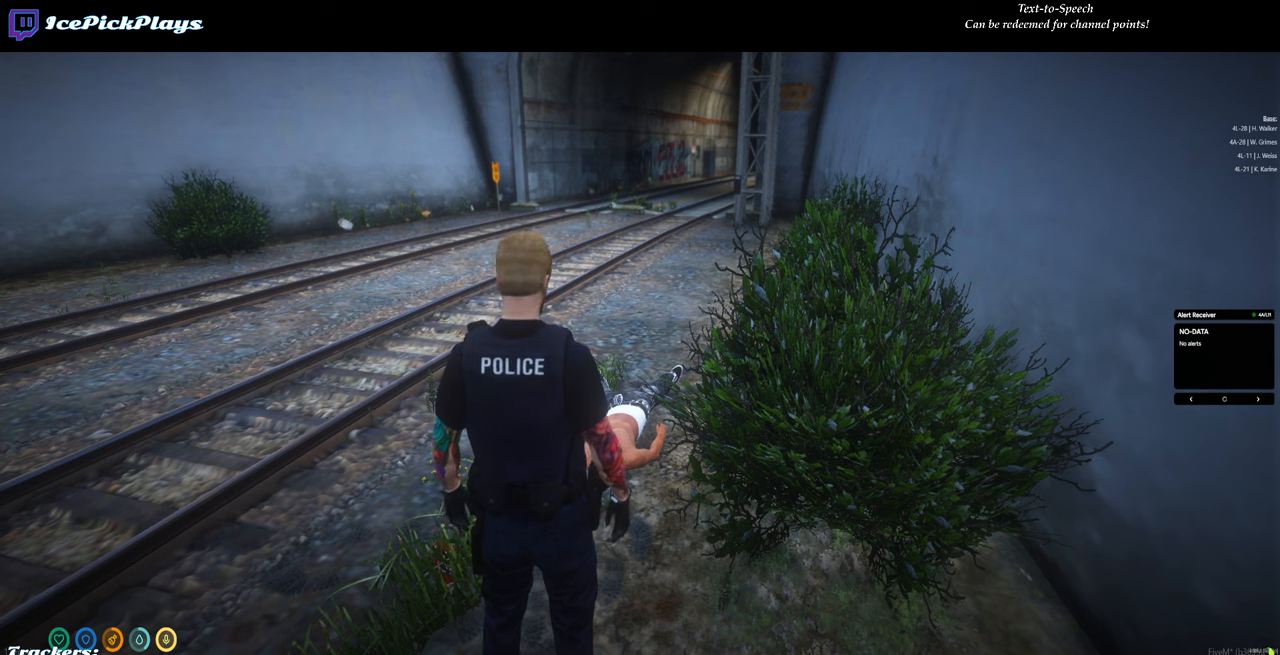
Gameplay with keyboard and mouse; each line is a JSON object with the keys and mouse buttons held at the frame after it. "events" lists presses ("down") and releases ("up") of "0", "1", "2", "3", "4", "5", "6", "7", "8", "9", "a", "backspace", "caps_lock", "ctrl", "d", "down", "escape", "left", "minus", "return", "right", "s", "shift", "space", "tab", "tilde", "up", "w", "mouse_left" and "mouse_right" between this image and that frame as [ms after this image, input, new state], when the widget could be followed in between. "mouse_left", "mouse_right" = the "left", "right" buttons of the "mouse" list. No other keys are recorded. Mouse movement is not recorded.
{"keys": [], "mouse": ["left"], "events": [[467, "mouse_left", "down"]]}
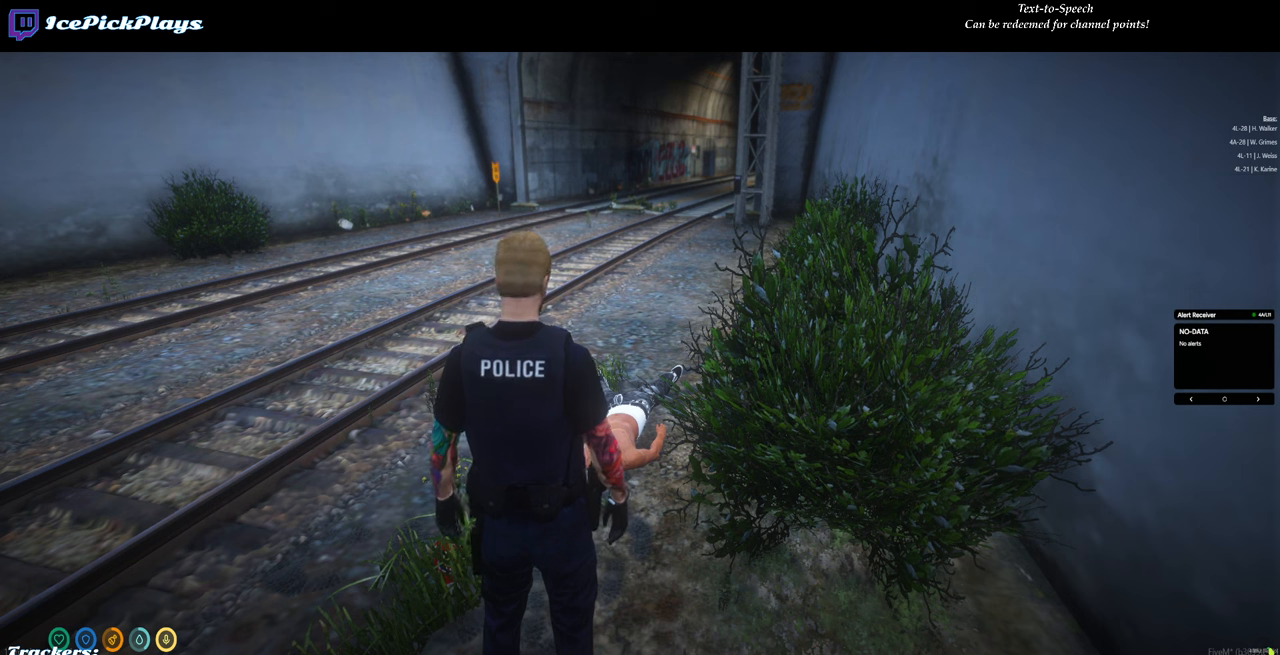
{"keys": [], "mouse": ["left"], "events": [[117, "mouse_left", "up"], [483, "mouse_left", "down"]]}
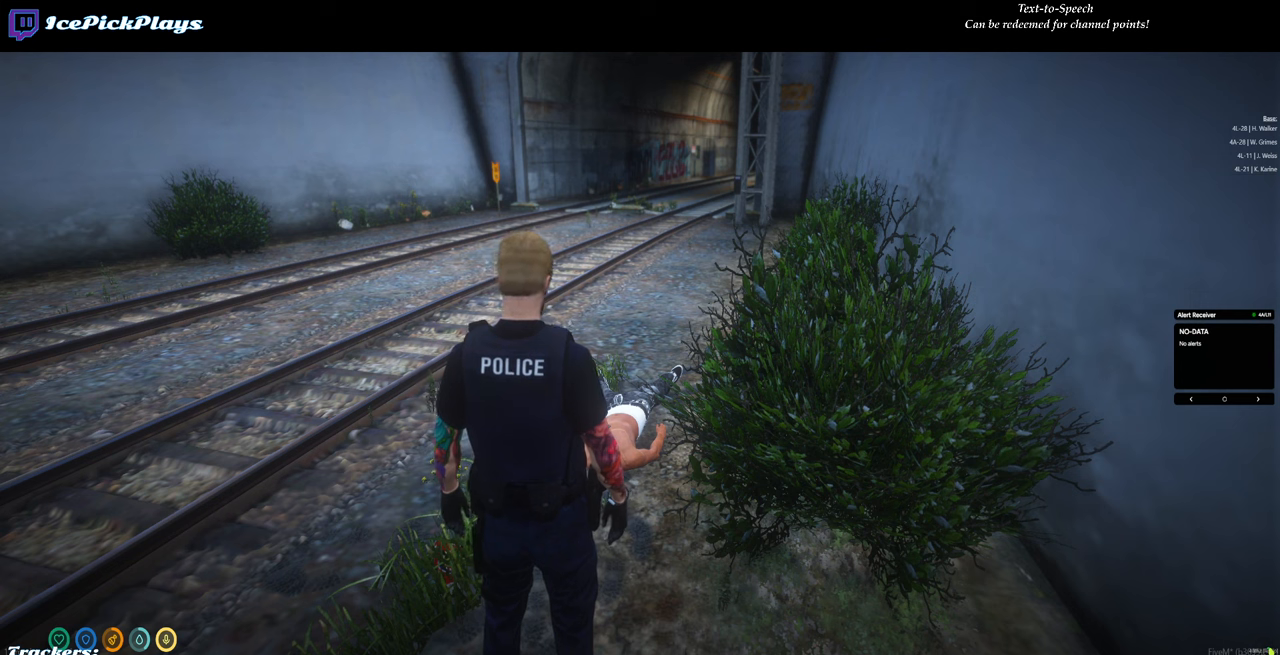
{"keys": ["caps_lock"], "mouse": [], "events": [[167, "mouse_left", "up"], [217, "mouse_left", "down"], [367, "mouse_left", "up"], [500, "caps_lock", "down"]]}
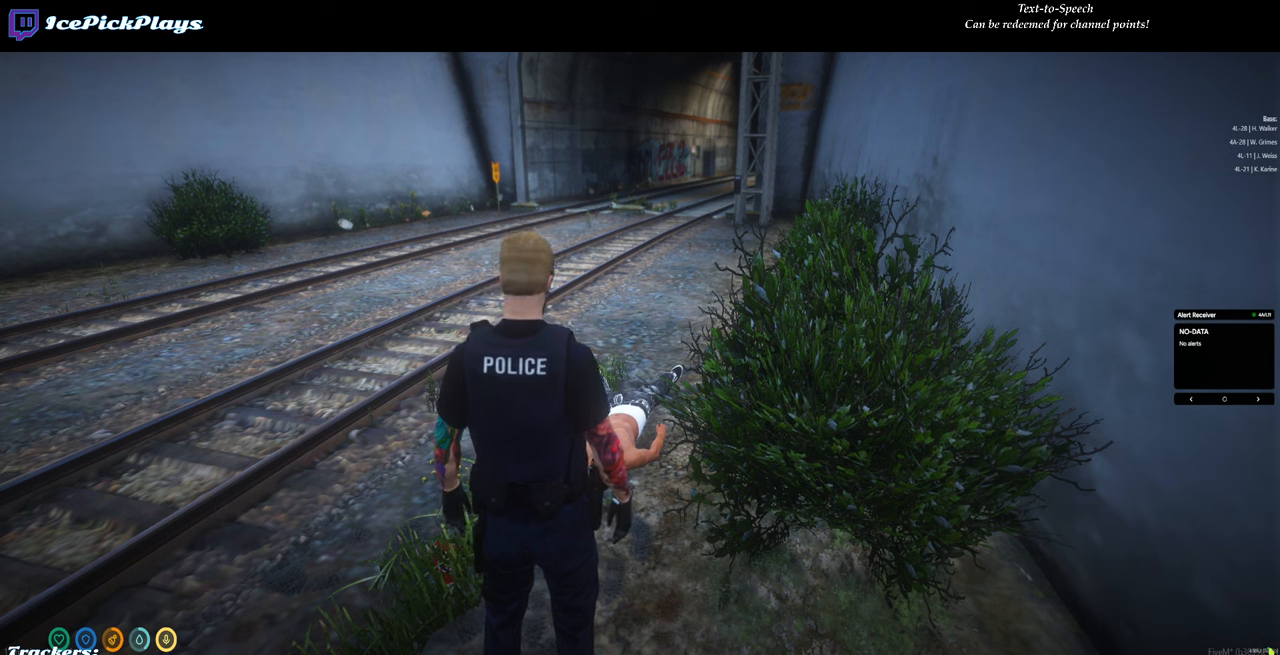
{"keys": ["caps_lock"], "mouse": [], "events": [[133, "caps_lock", "up"], [433, "caps_lock", "down"]]}
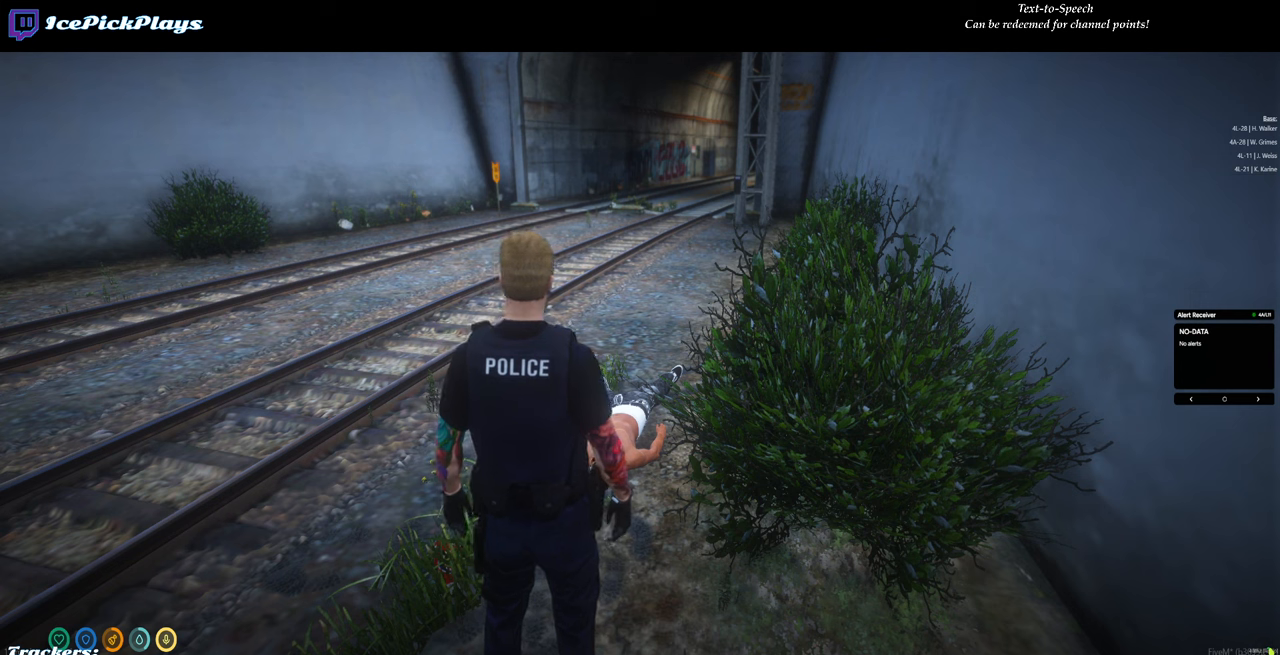
{"keys": [], "mouse": [], "events": [[17, "caps_lock", "up"], [117, "a", "down"], [250, "a", "up"]]}
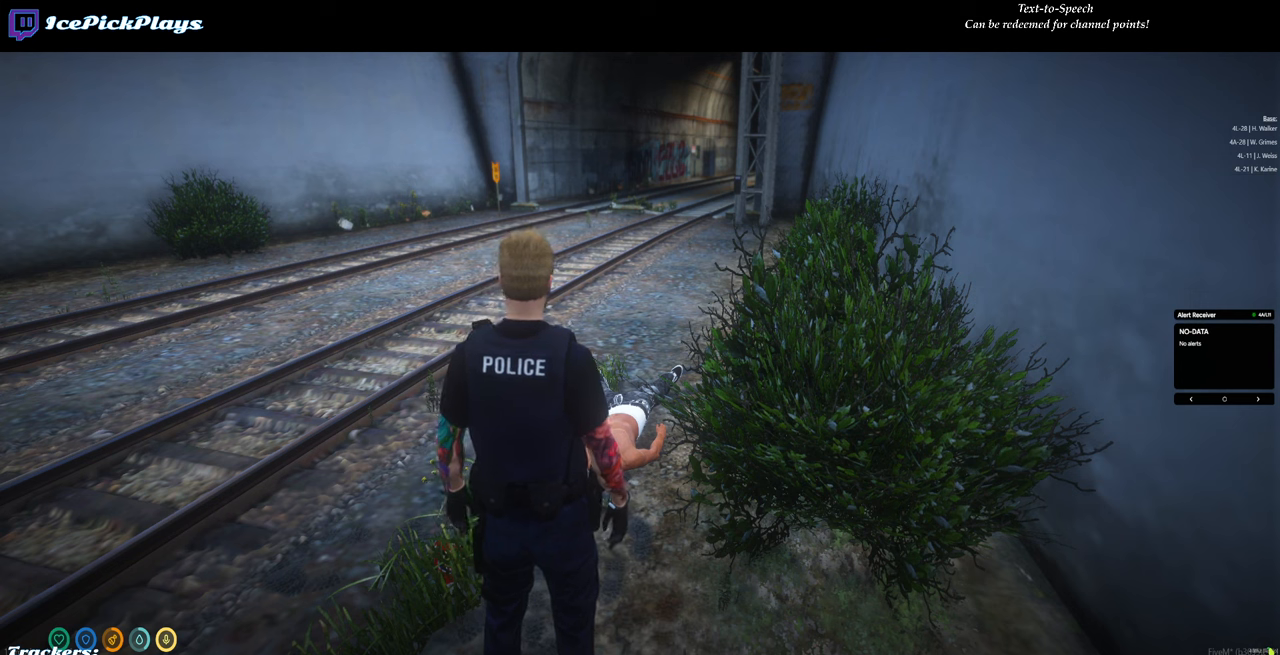
{"keys": [], "mouse": [], "events": [[267, "s", "down"], [317, "s", "up"]]}
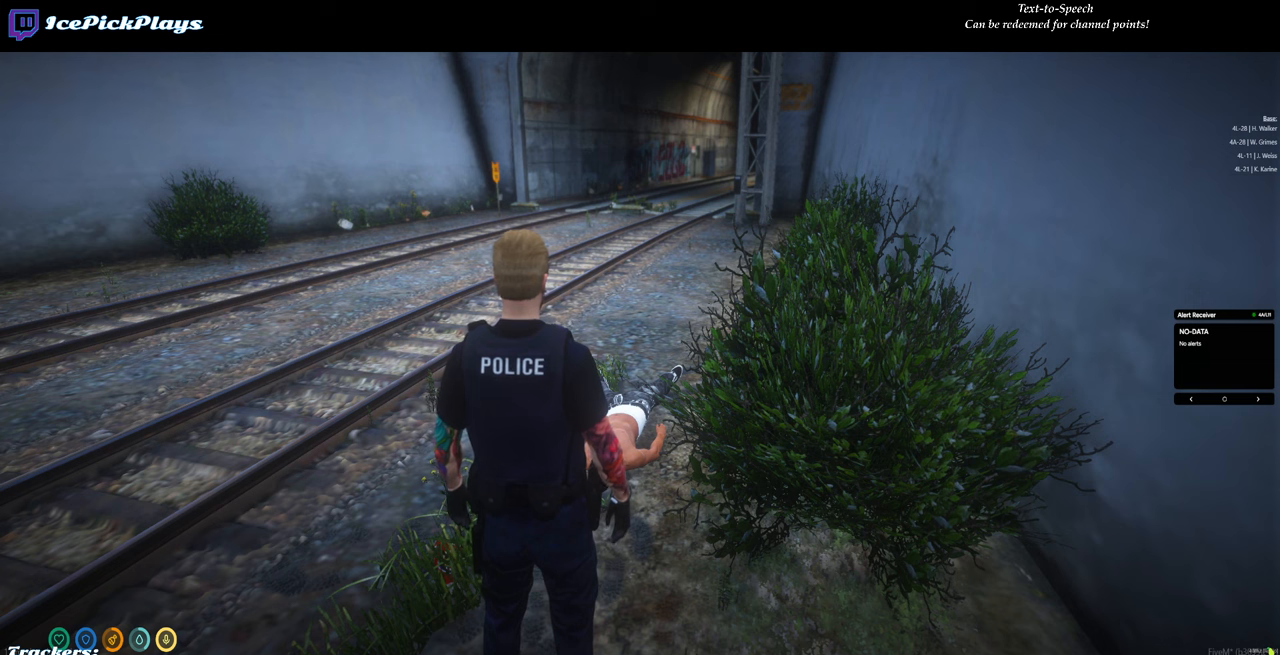
{"keys": [], "mouse": [], "events": [[50, "d", "down"], [100, "d", "up"], [150, "space", "down"], [200, "space", "up"]]}
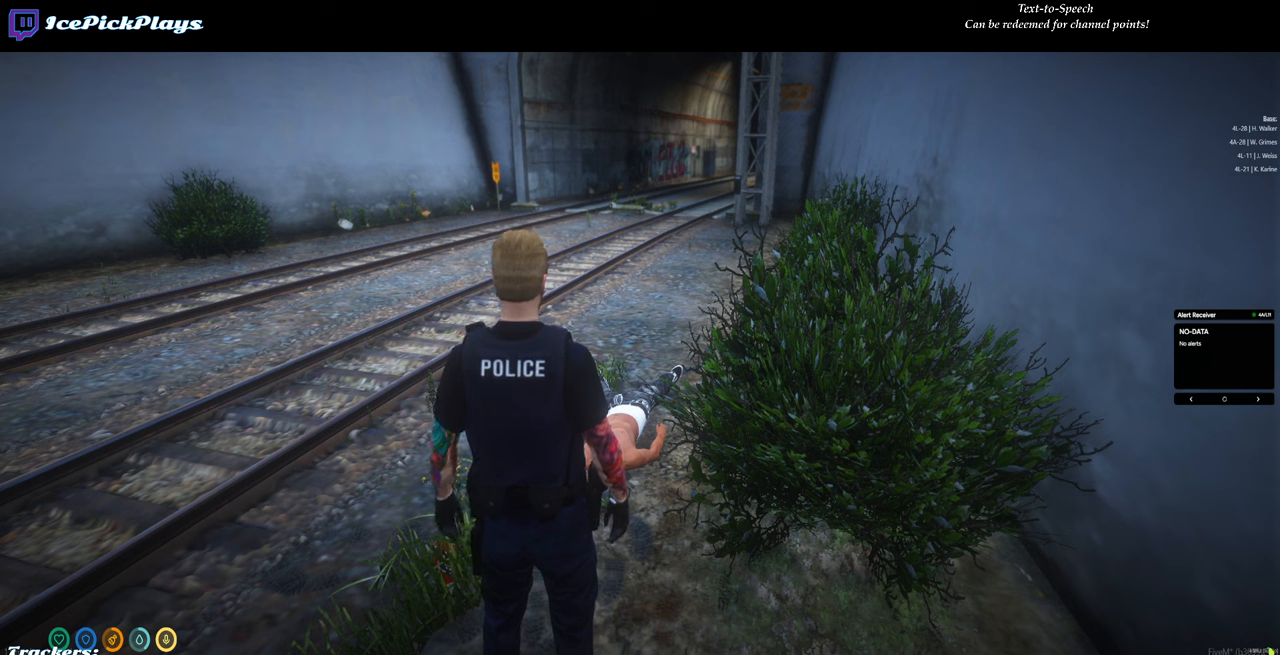
{"keys": ["backspace"], "mouse": [], "events": [[200, "backspace", "down"], [250, "backspace", "up"], [350, "backspace", "down"], [400, "backspace", "up"], [450, "backspace", "down"]]}
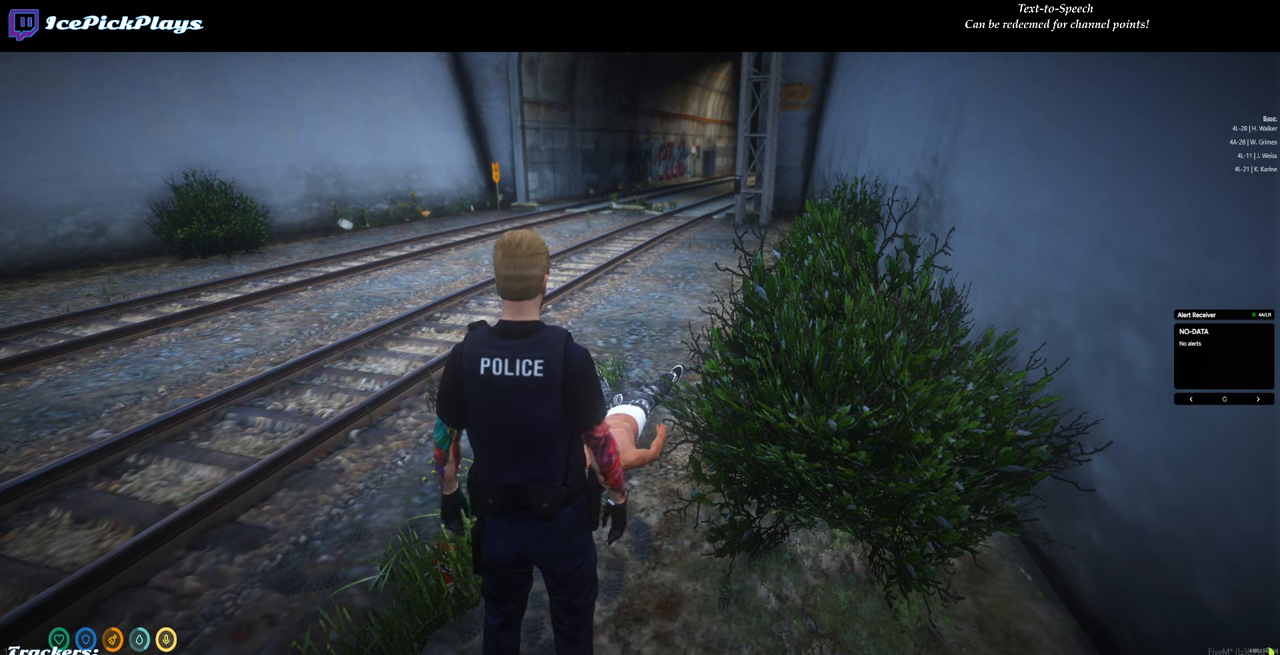
{"keys": [], "mouse": [], "events": [[34, "backspace", "up"], [317, "space", "down"], [400, "space", "up"], [450, "a", "down"], [500, "a", "up"]]}
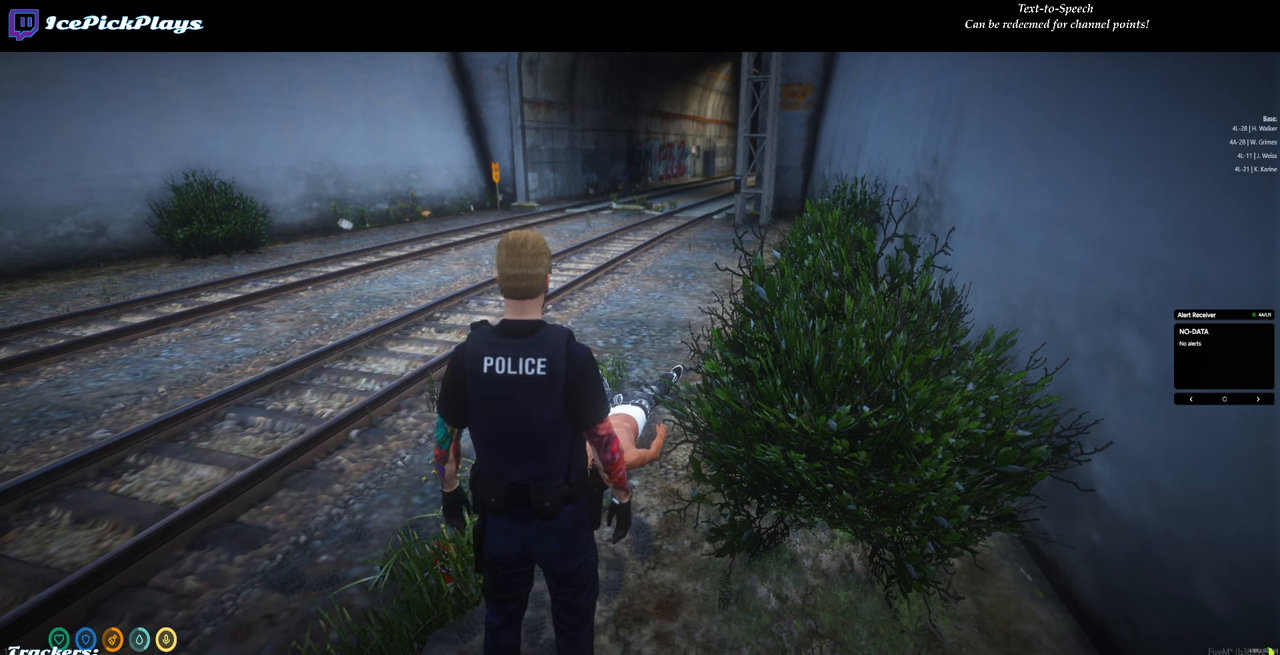
{"keys": [], "mouse": [], "events": [[50, "space", "down"], [134, "space", "up"], [234, "caps_lock", "down"], [284, "caps_lock", "up"]]}
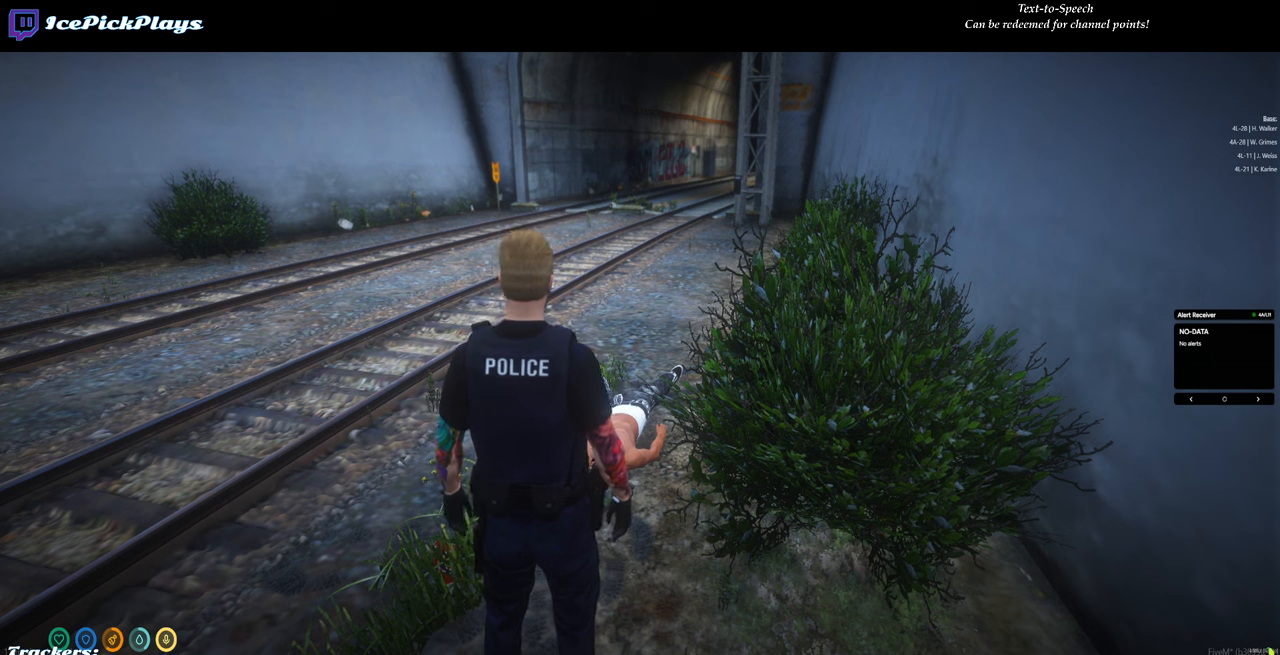
{"keys": [], "mouse": [], "events": [[17, "caps_lock", "down"], [117, "caps_lock", "up"]]}
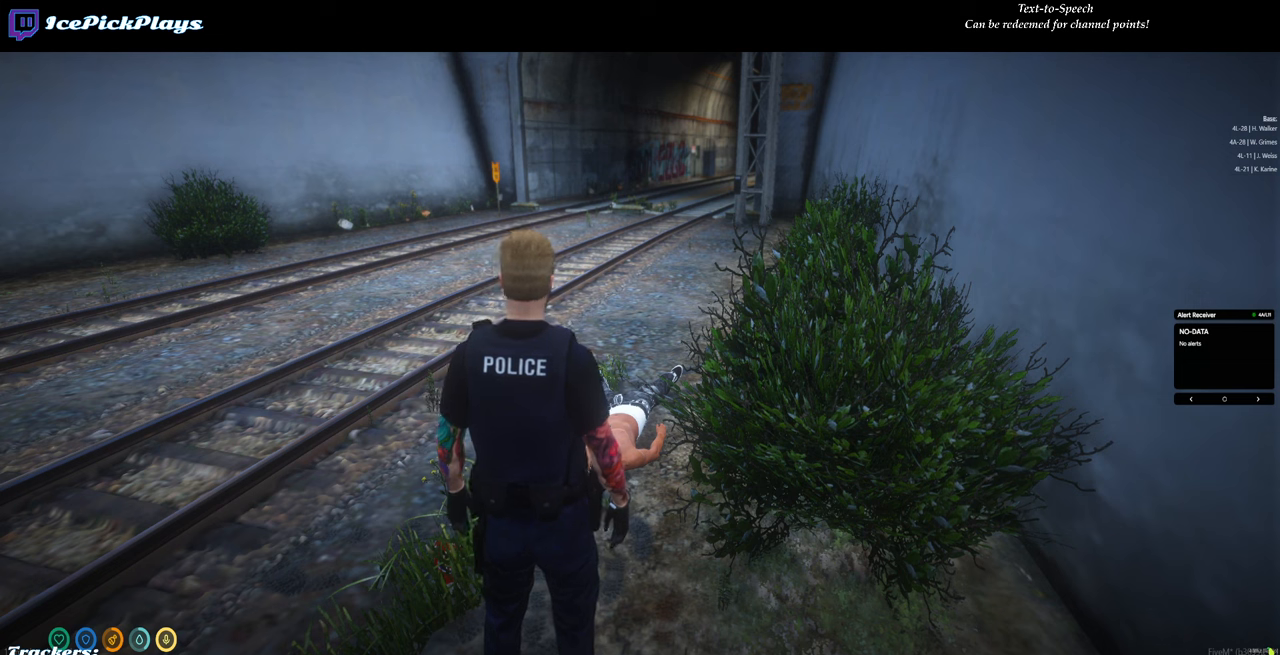
{"keys": [], "mouse": [], "events": []}
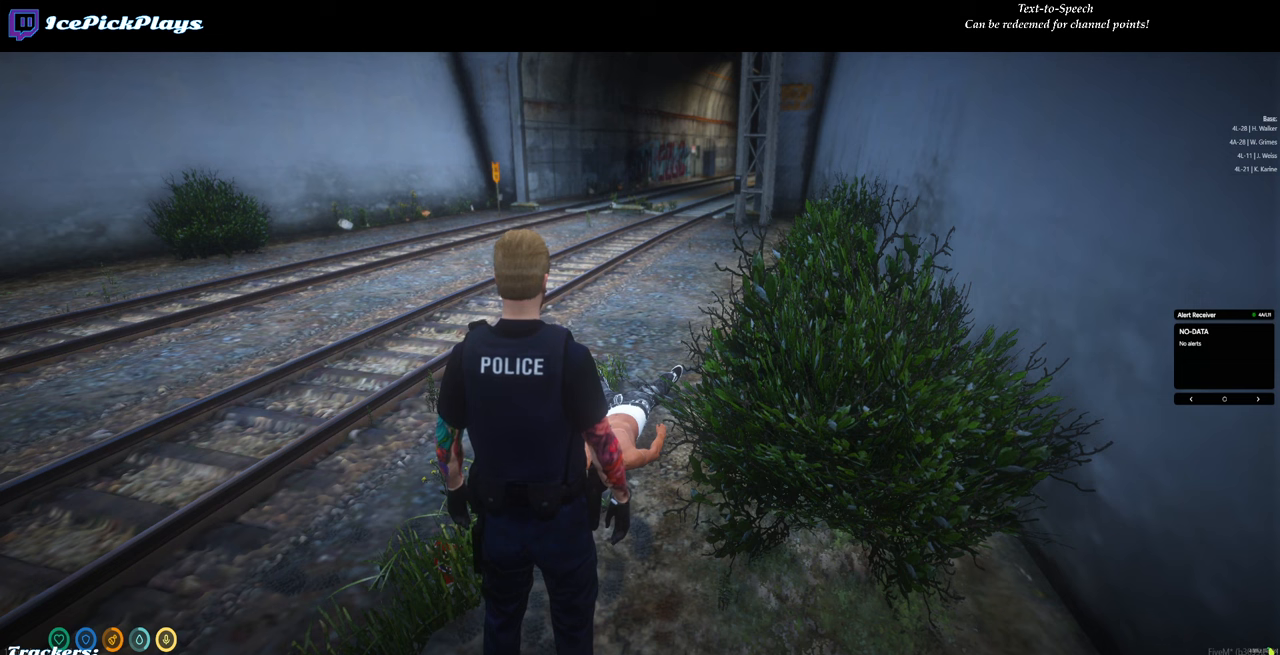
{"keys": [], "mouse": [], "events": [[384, "mouse_left", "down"], [467, "mouse_left", "up"]]}
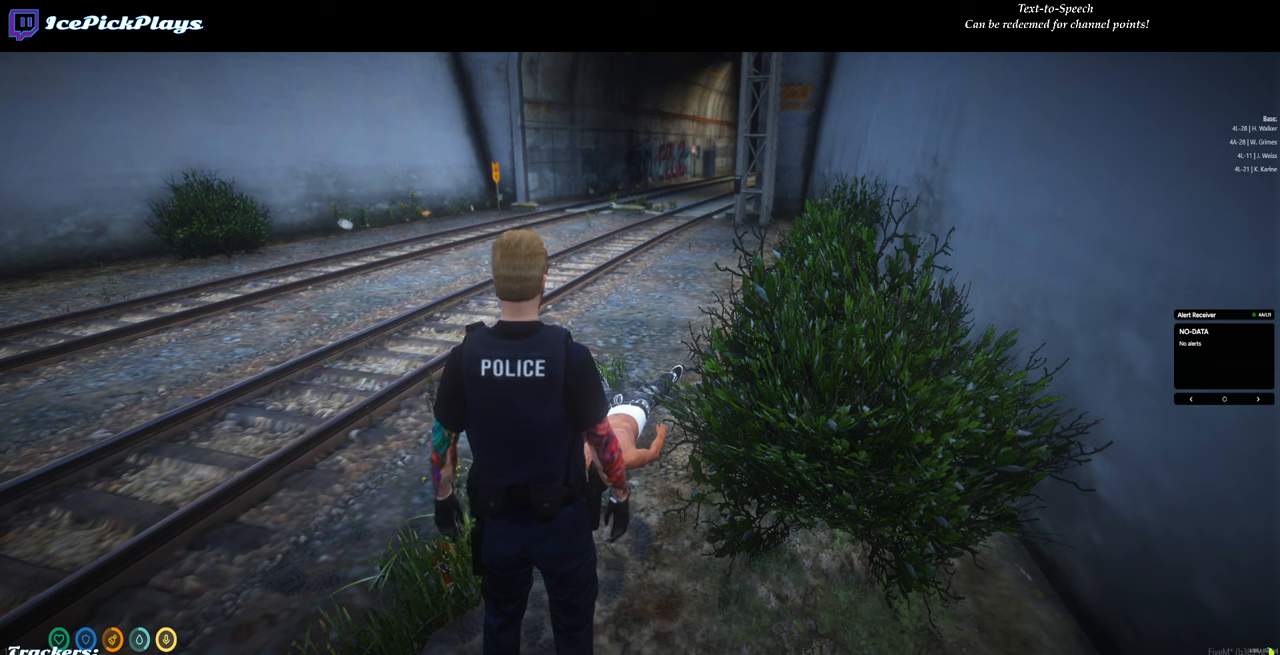
{"keys": [], "mouse": [], "events": [[117, "mouse_left", "down"], [200, "mouse_left", "up"]]}
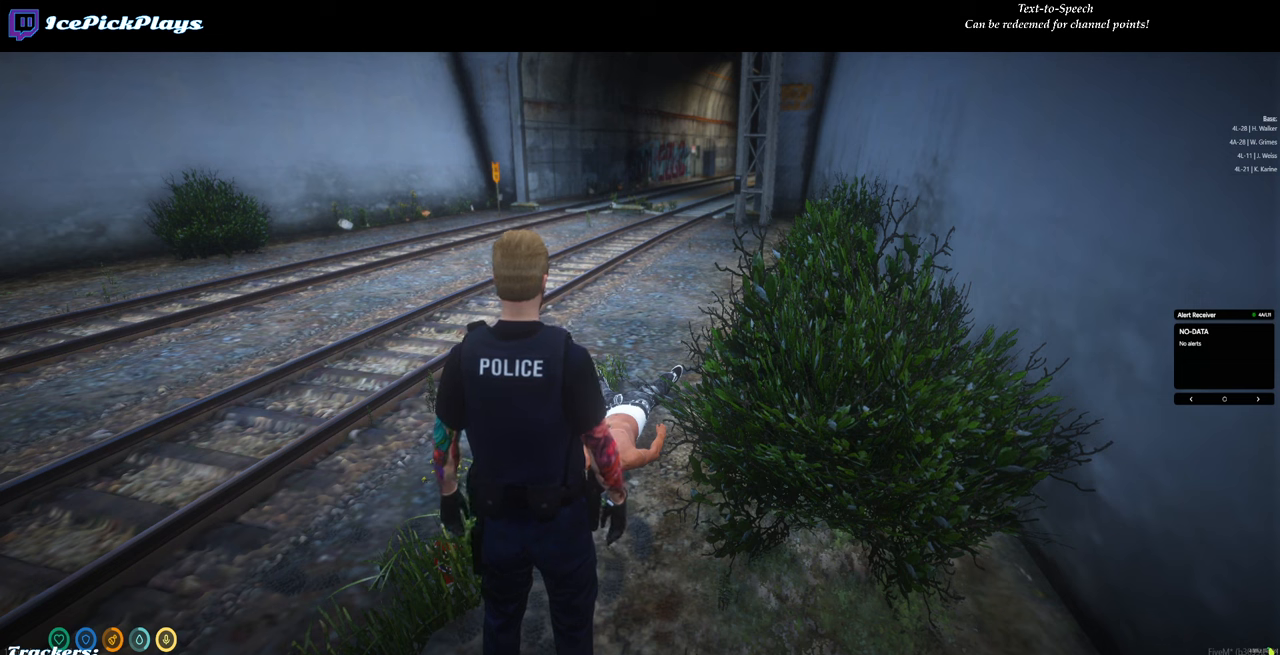
{"keys": [], "mouse": [], "events": []}
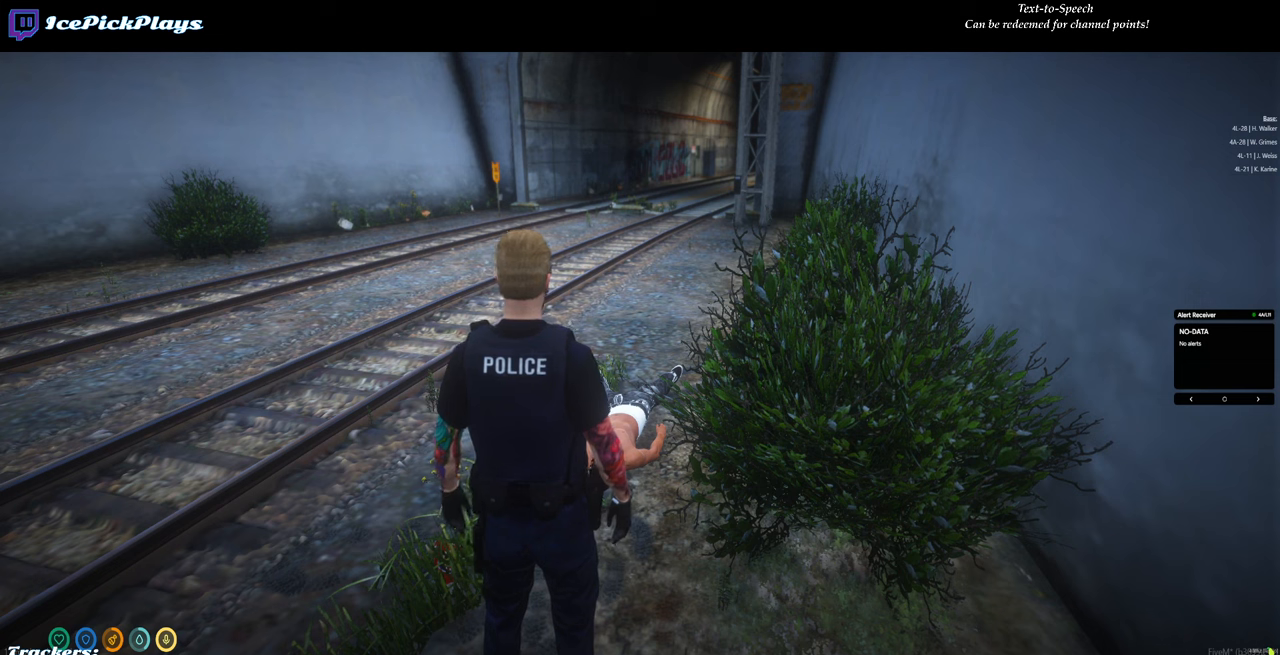
{"keys": [], "mouse": [], "events": []}
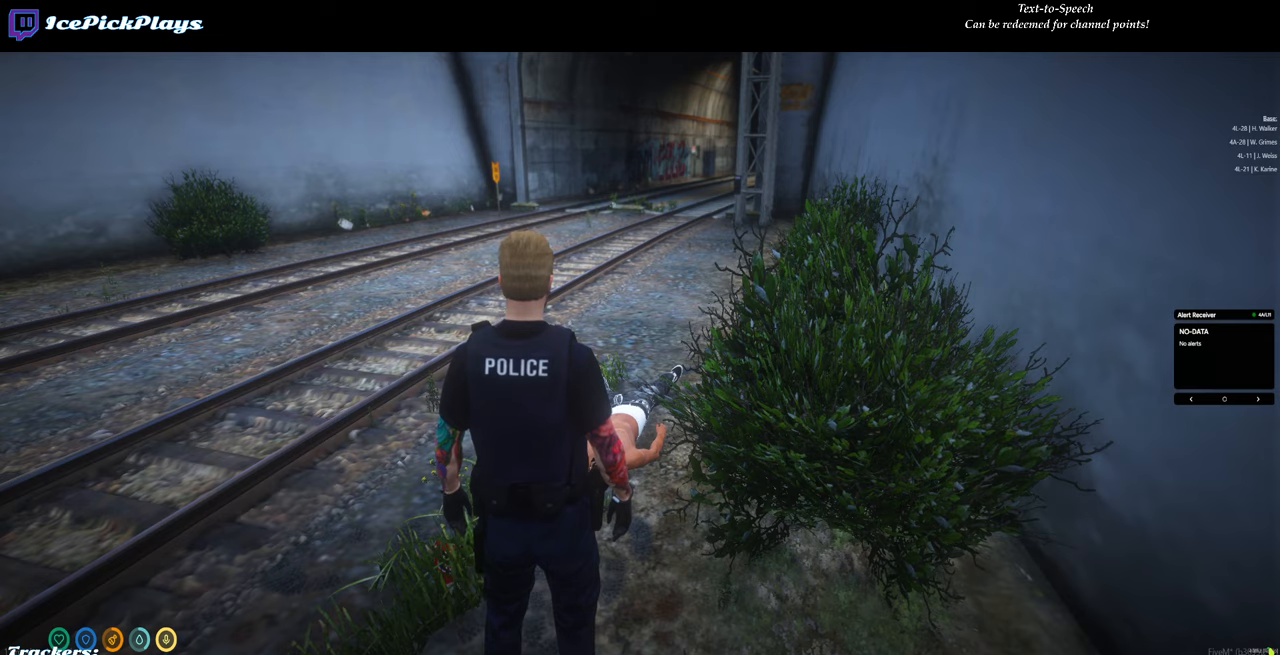
{"keys": [], "mouse": [], "events": []}
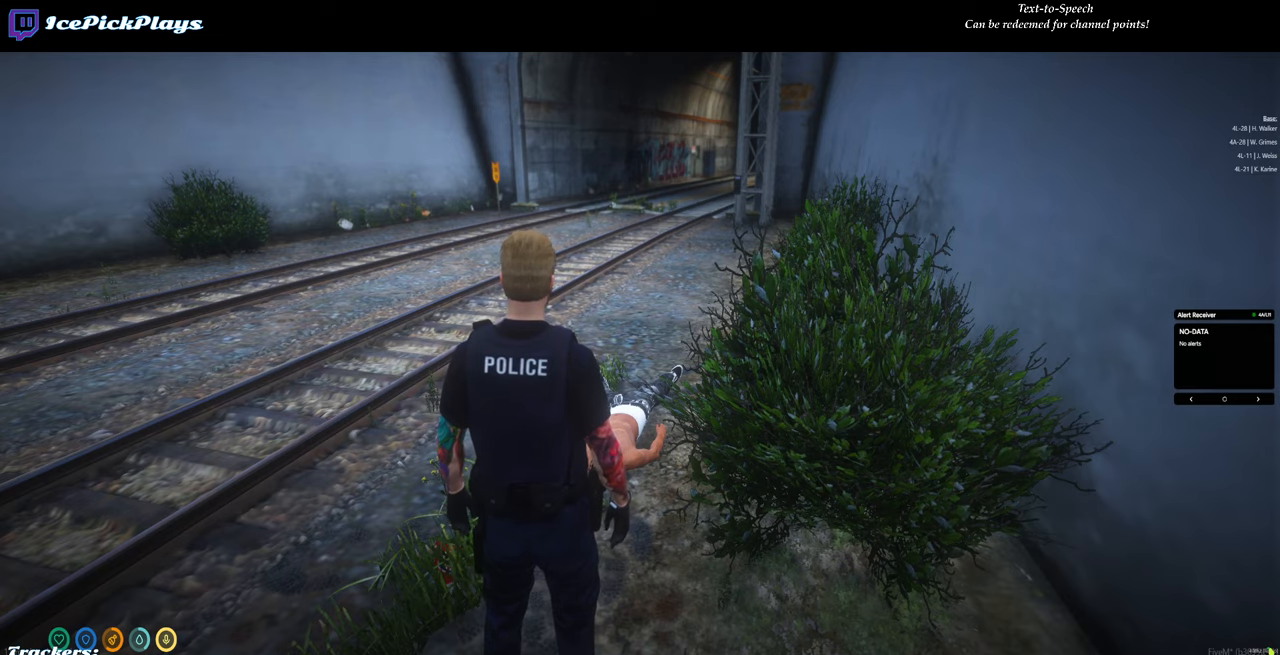
{"keys": [], "mouse": [], "events": [[83, "mouse_left", "down"], [166, "mouse_left", "up"]]}
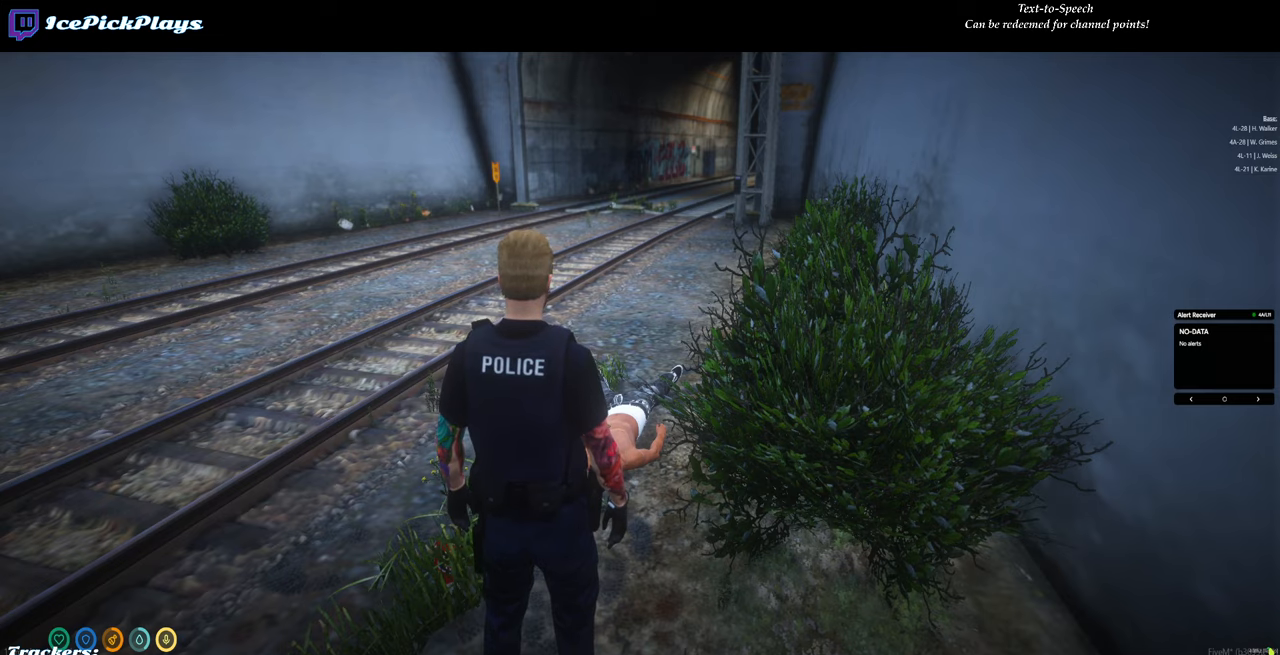
{"keys": [], "mouse": [], "events": []}
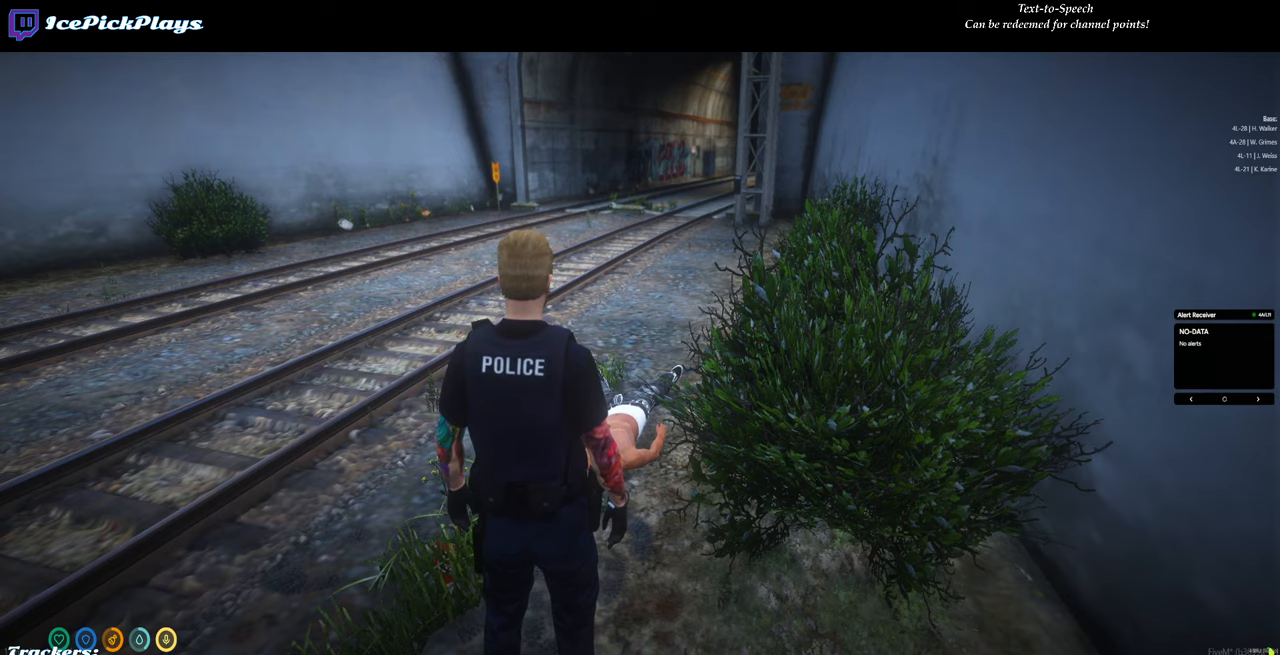
{"keys": [], "mouse": [], "events": []}
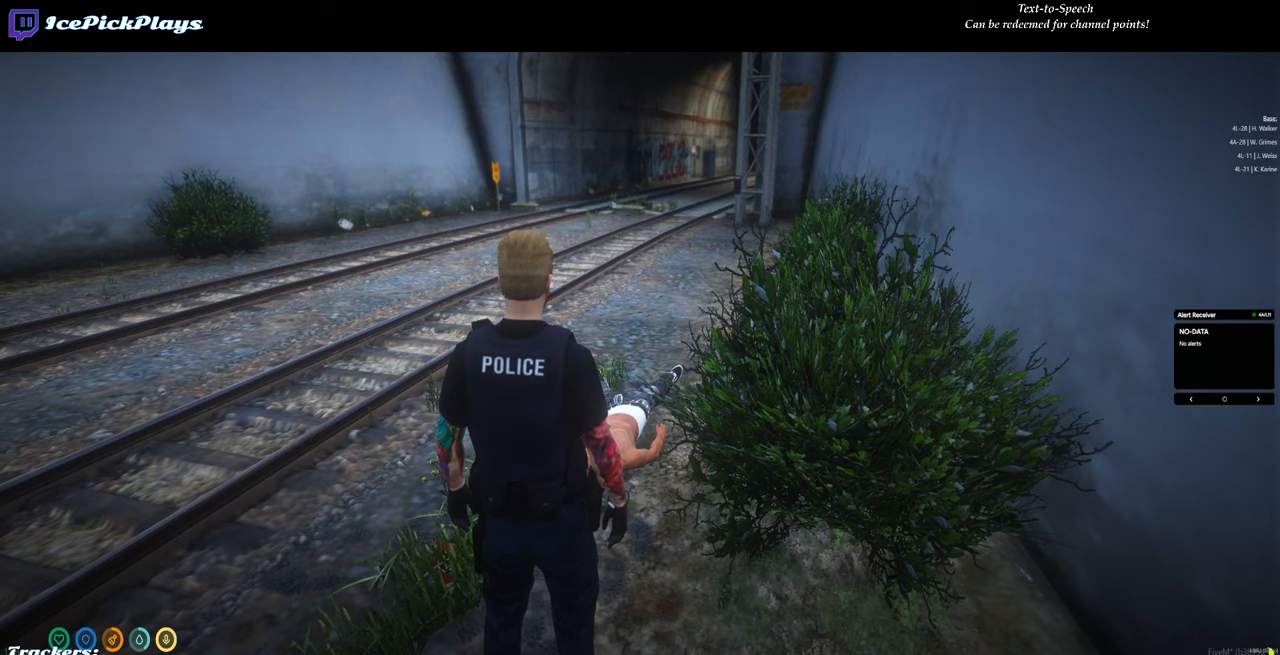
{"keys": [], "mouse": [], "events": []}
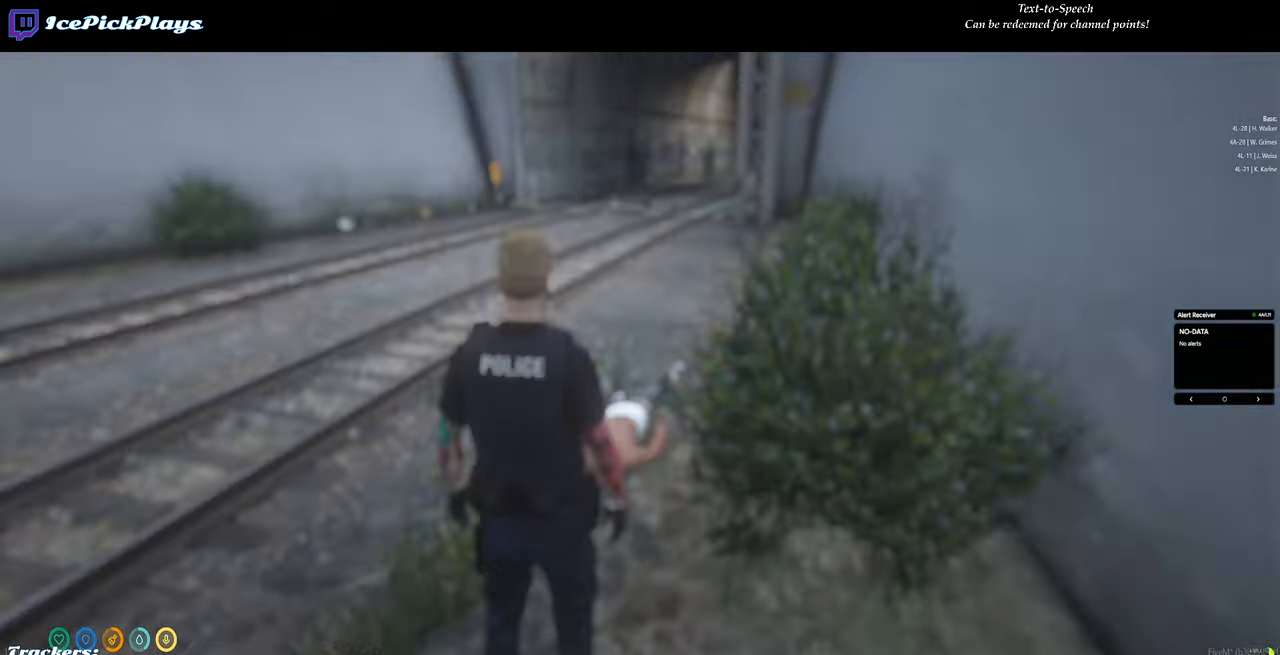
{"keys": ["a", "w"], "mouse": [], "events": [[133, "a", "down"], [400, "w", "down"]]}
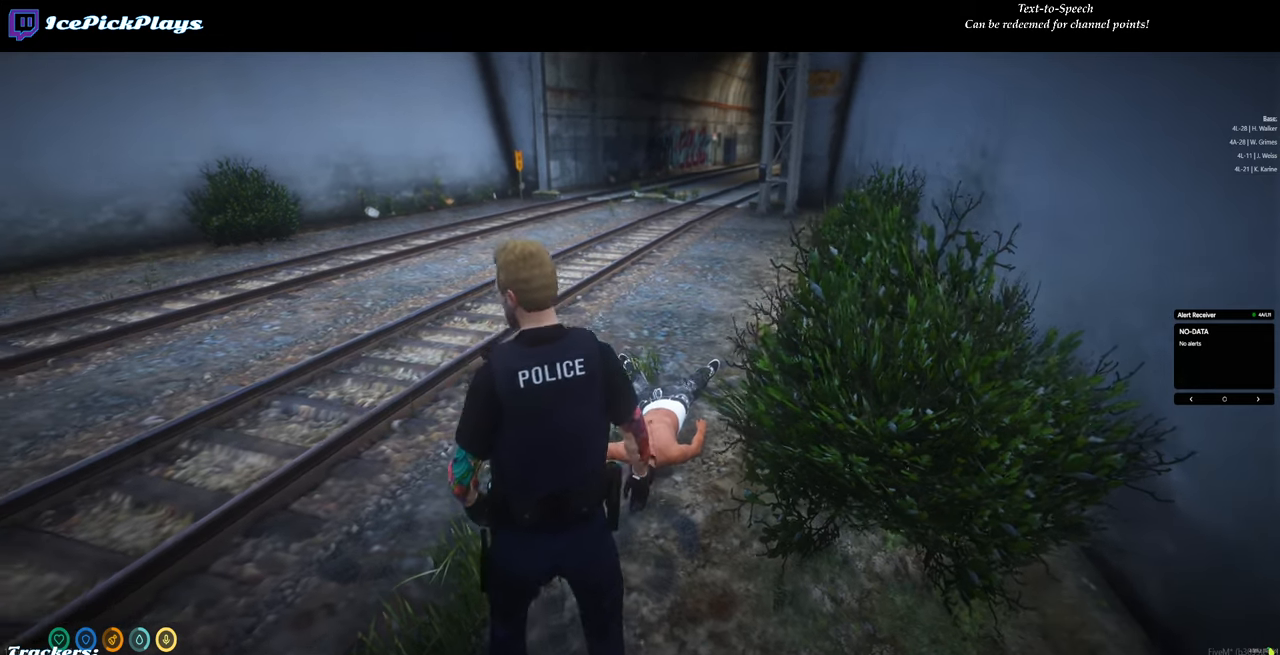
{"keys": ["a", "w"], "mouse": [], "events": []}
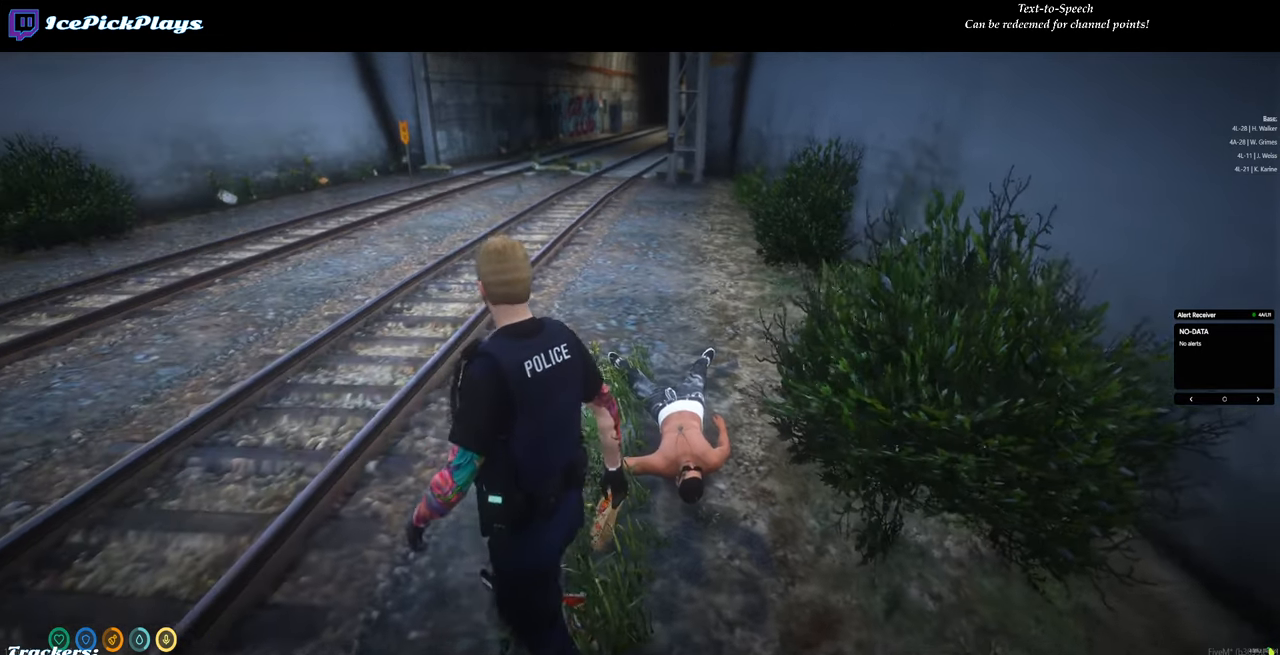
{"keys": [], "mouse": [], "events": [[200, "a", "up"], [250, "d", "down"], [350, "d", "up"], [350, "w", "up"]]}
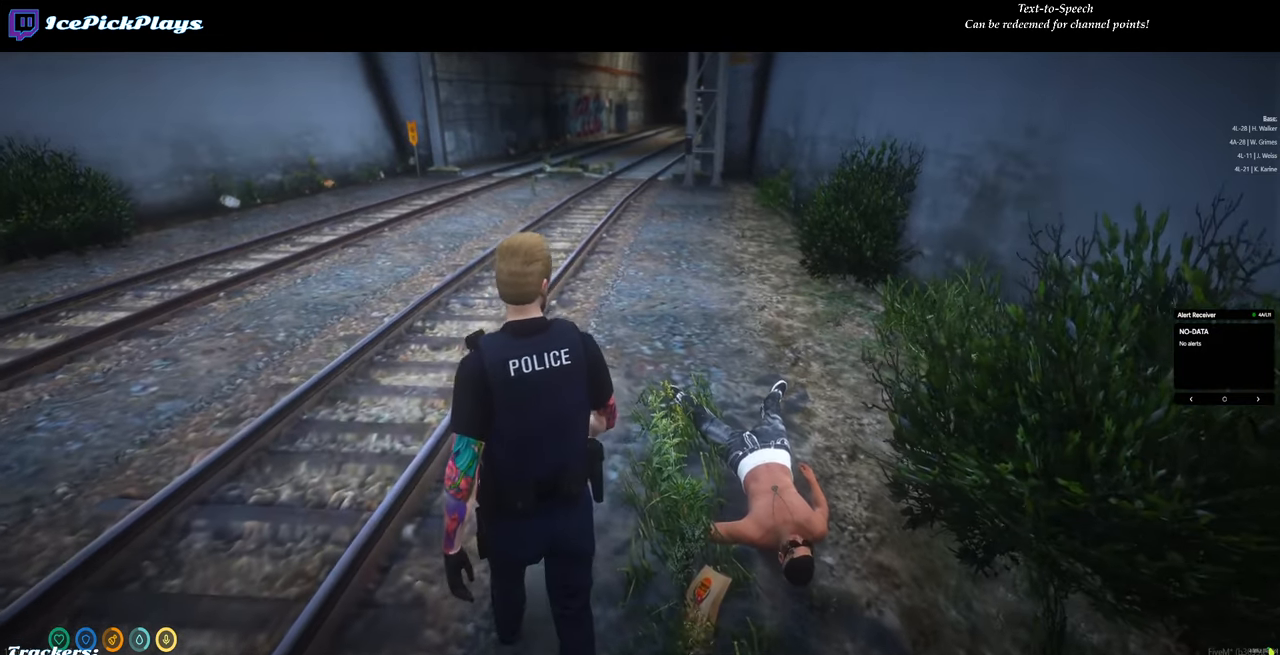
{"keys": [], "mouse": [], "events": []}
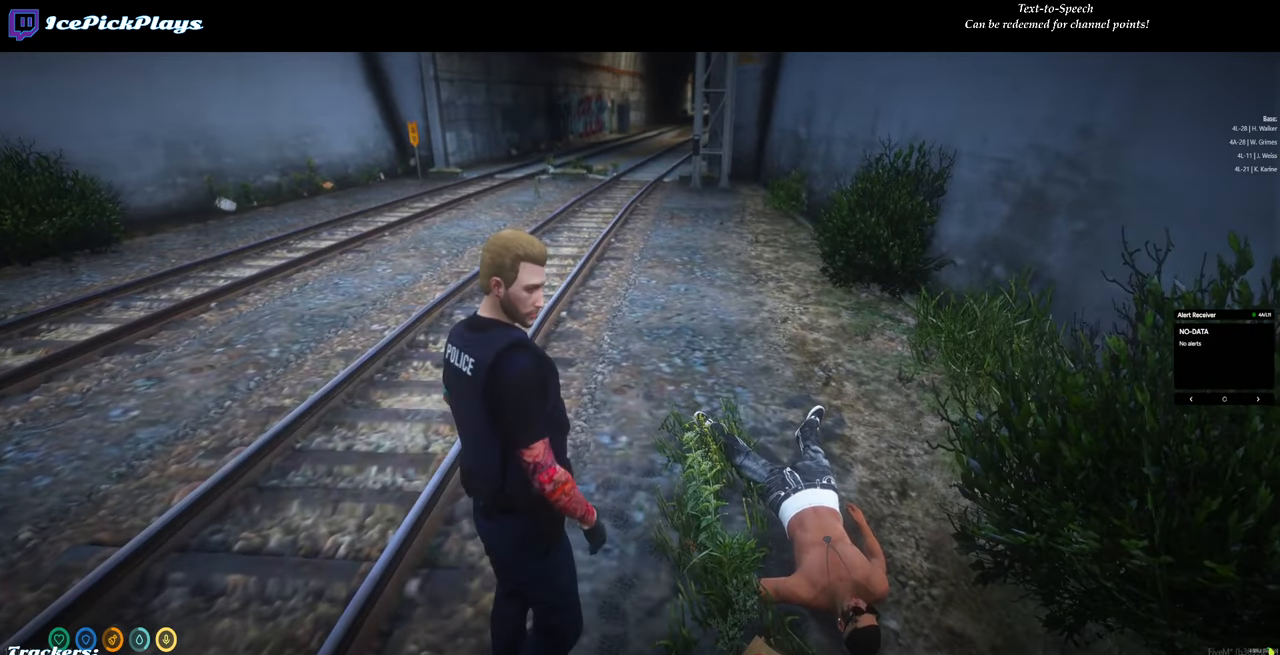
{"keys": [], "mouse": [], "events": []}
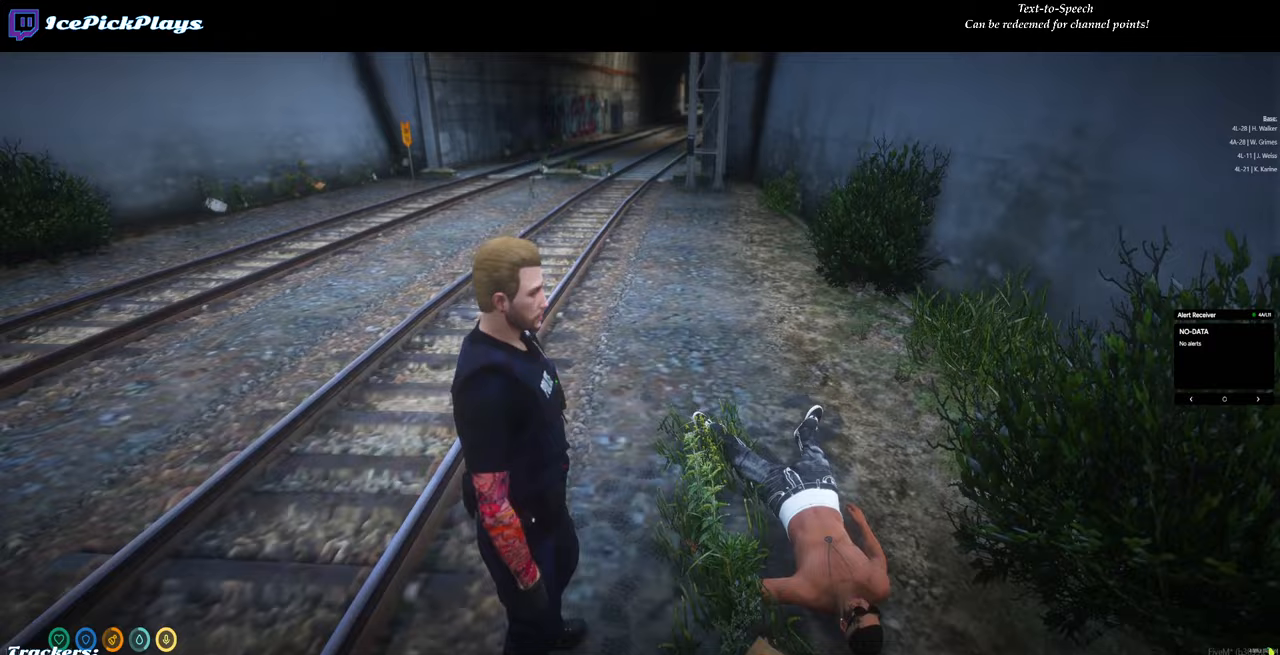
{"keys": [], "mouse": [], "events": [[17, "w", "down"], [350, "d", "down"], [433, "w", "up"], [483, "d", "up"]]}